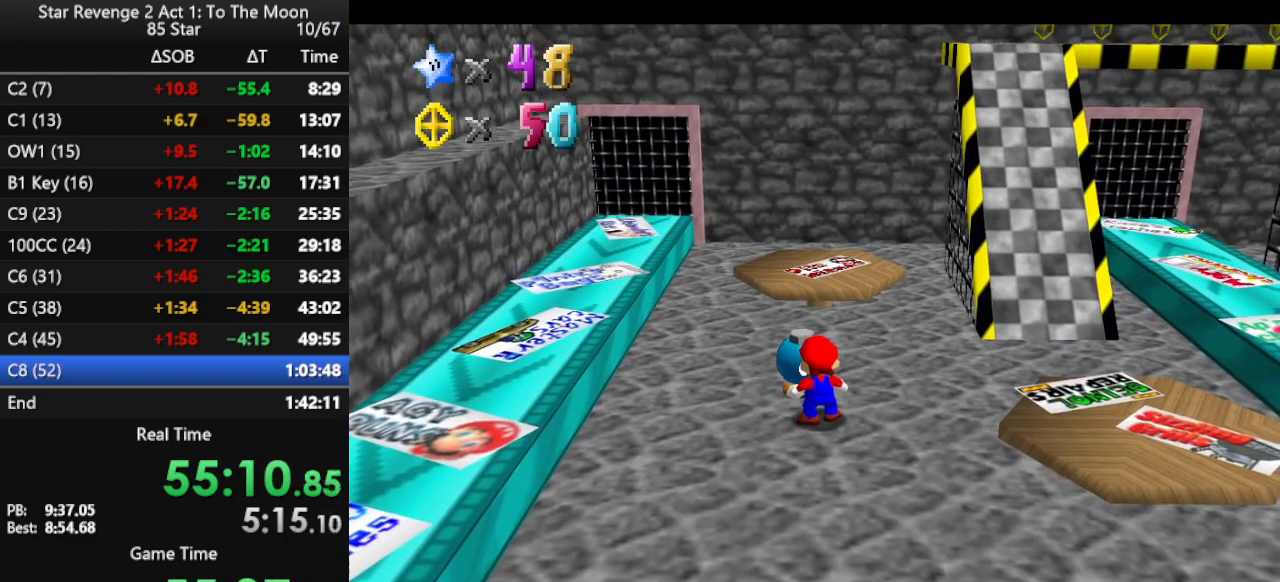
Gameplay with a controller (Nintendo layout); each line is a JSON object with the inputs held at the frame after it. "events" lists button and stick changes between this image and that frame as [ms after this image, input, new state], when the widget could be followed in between. Not read: L3 R3.
{"buttons": [], "left_stick": "center", "events": [[67, "B", "down"], [167, "B", "up"]]}
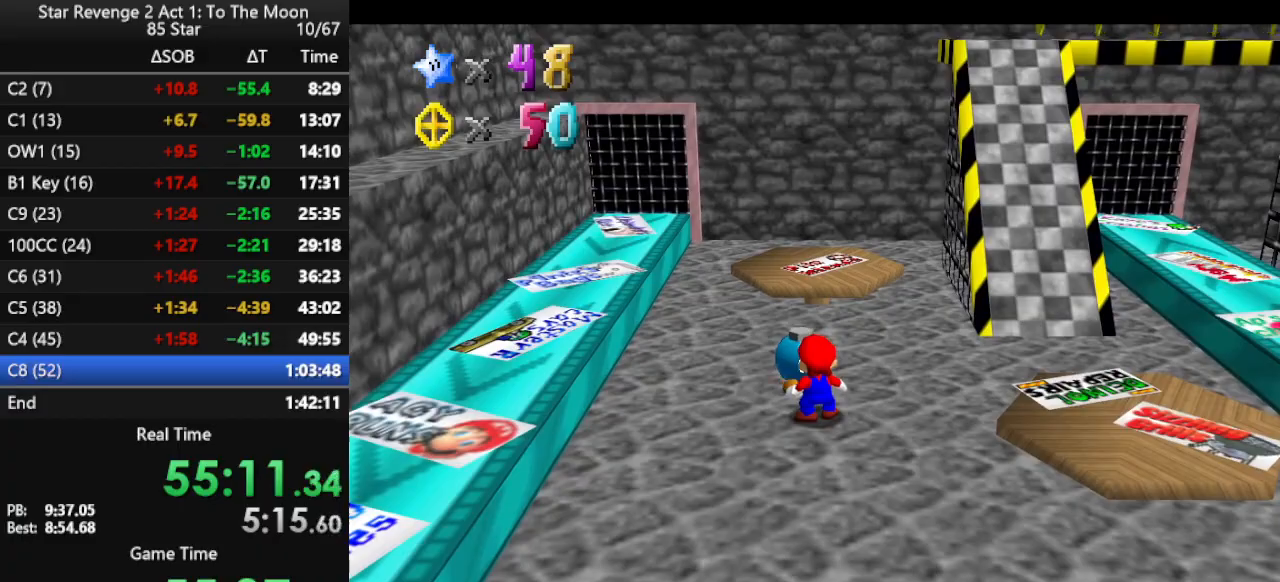
{"buttons": [], "left_stick": "center", "events": [[100, "B", "down"], [167, "B", "up"], [233, "B", "down"], [333, "B", "up"], [367, "B", "down"], [433, "B", "up"]]}
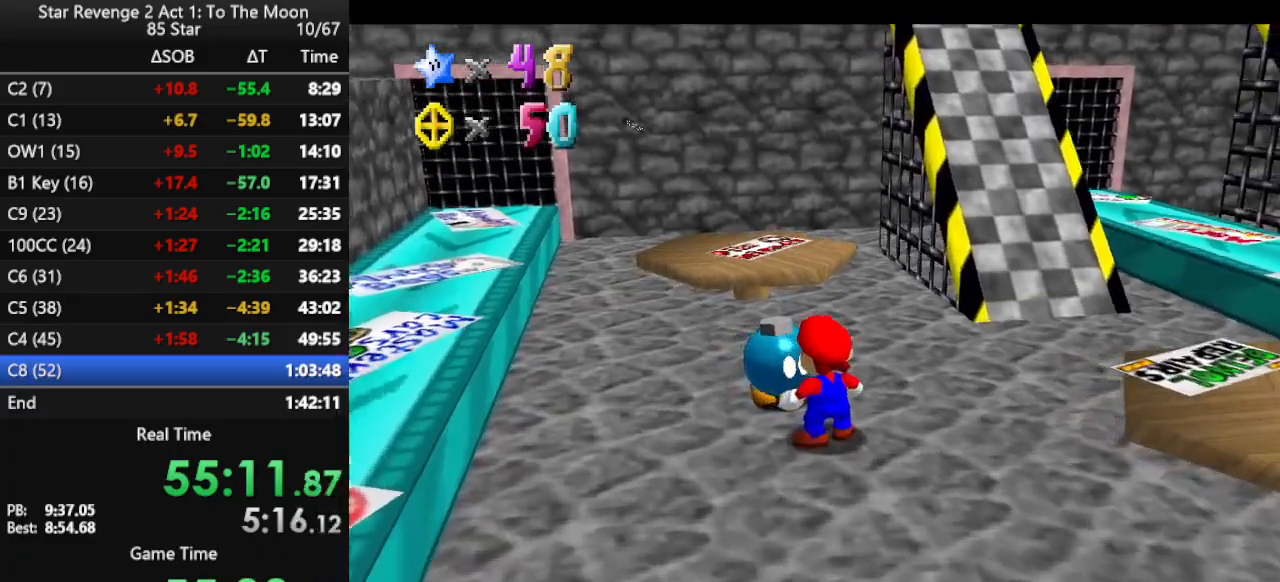
{"buttons": [], "left_stick": "center", "events": [[33, "B", "down"], [100, "B", "up"], [200, "B", "down"], [233, "B", "up"], [333, "B", "down"], [400, "B", "up"], [467, "B", "down"], [500, "B", "up"]]}
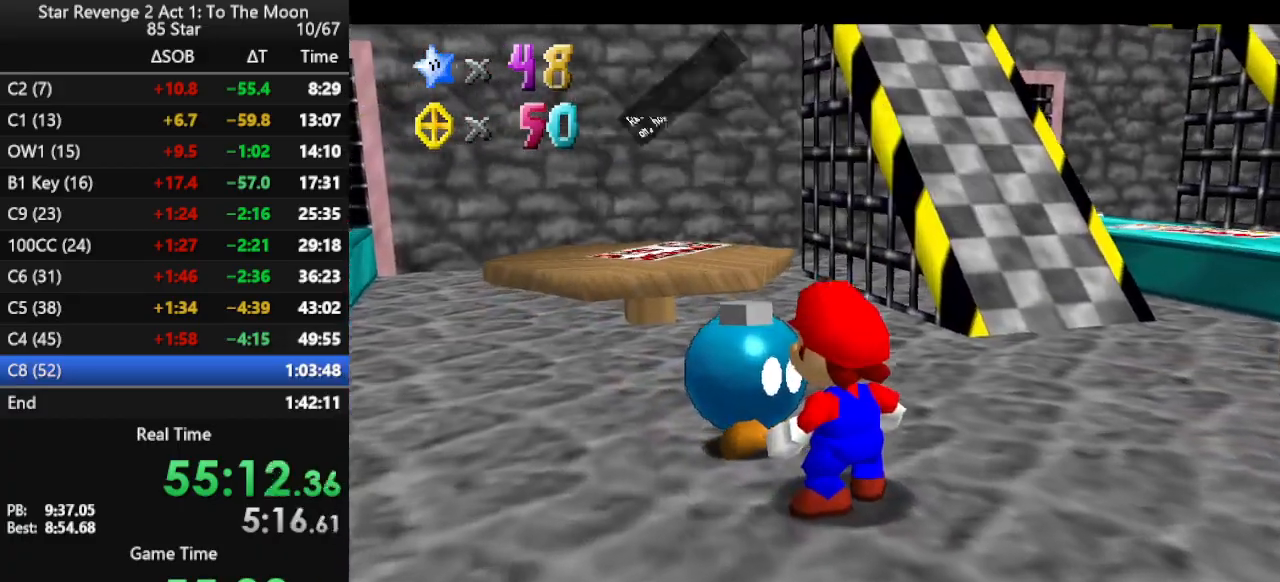
{"buttons": [], "left_stick": "center", "events": [[100, "B", "down"], [133, "B", "up"], [200, "B", "down"], [333, "B", "up"]]}
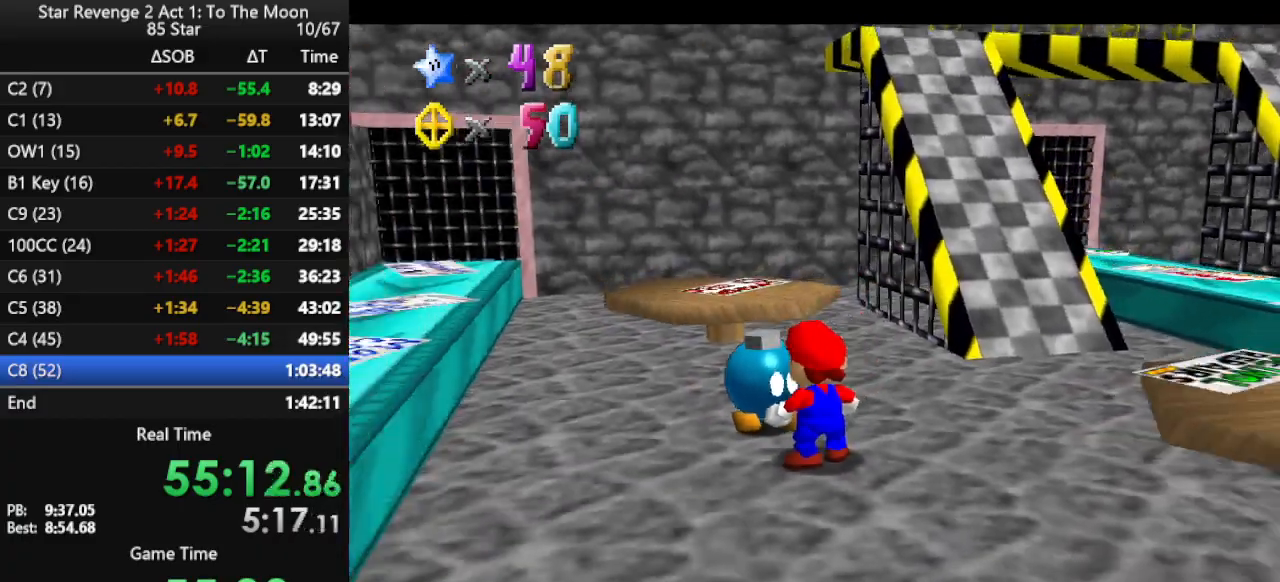
{"buttons": [], "left_stick": "down-right", "events": [[333, "left_stick", "down-right"], [400, "C_LEFT", "down"], [500, "C_LEFT", "up"]]}
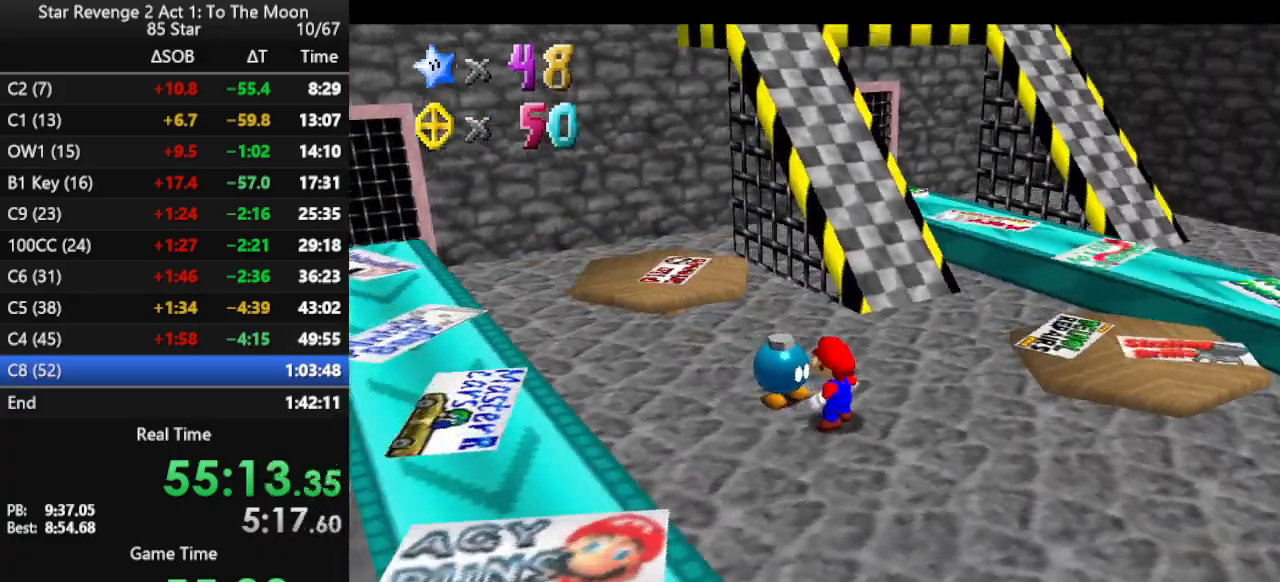
{"buttons": [], "left_stick": "up", "events": [[133, "left_stick", "right"], [433, "left_stick", "up"]]}
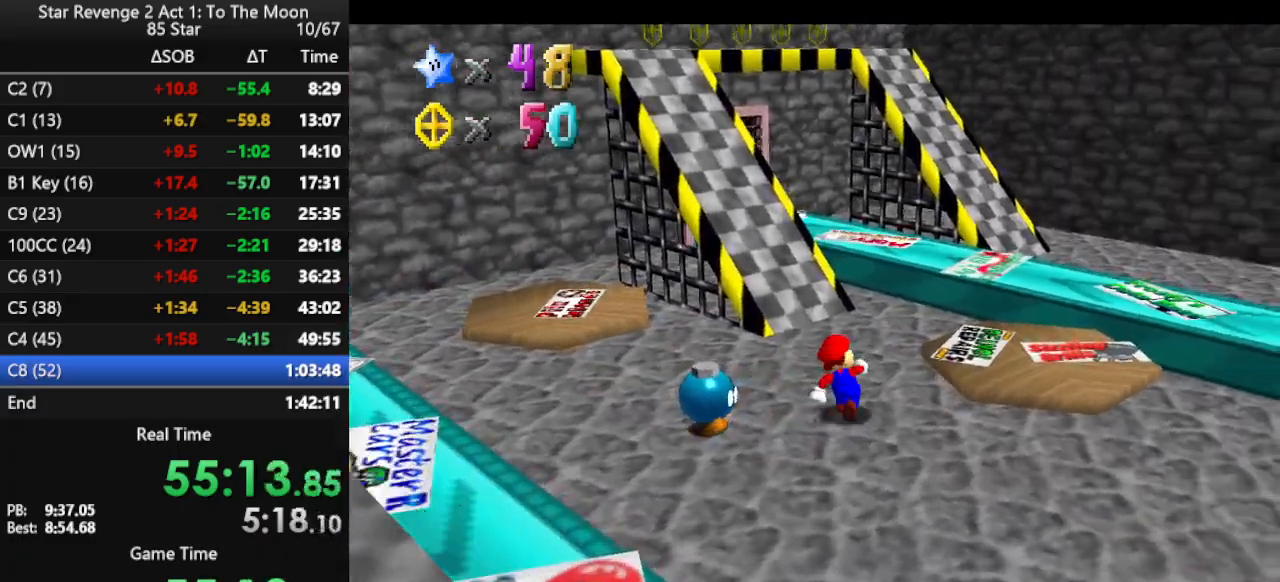
{"buttons": [], "left_stick": "up", "events": [[100, "left_stick", "up-left"], [200, "Z", "down"], [267, "A", "down"], [300, "left_stick", "up"], [433, "Z", "up"], [500, "A", "up"]]}
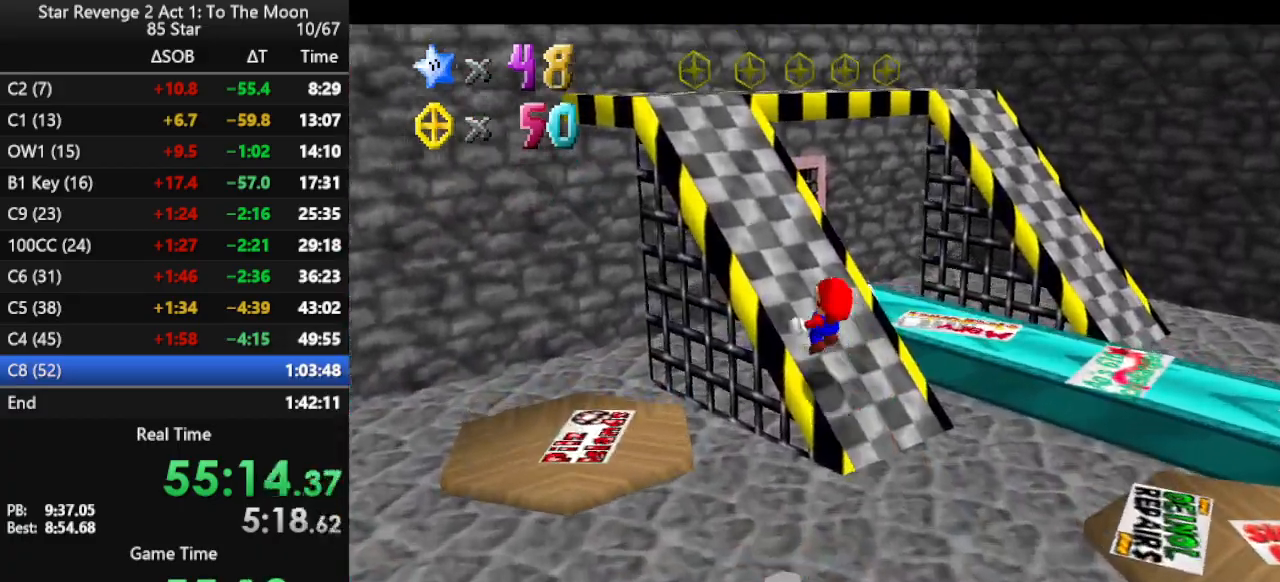
{"buttons": [], "left_stick": "up-left", "events": [[100, "left_stick", "up-left"], [233, "C_LEFT", "down"], [333, "C_LEFT", "up"]]}
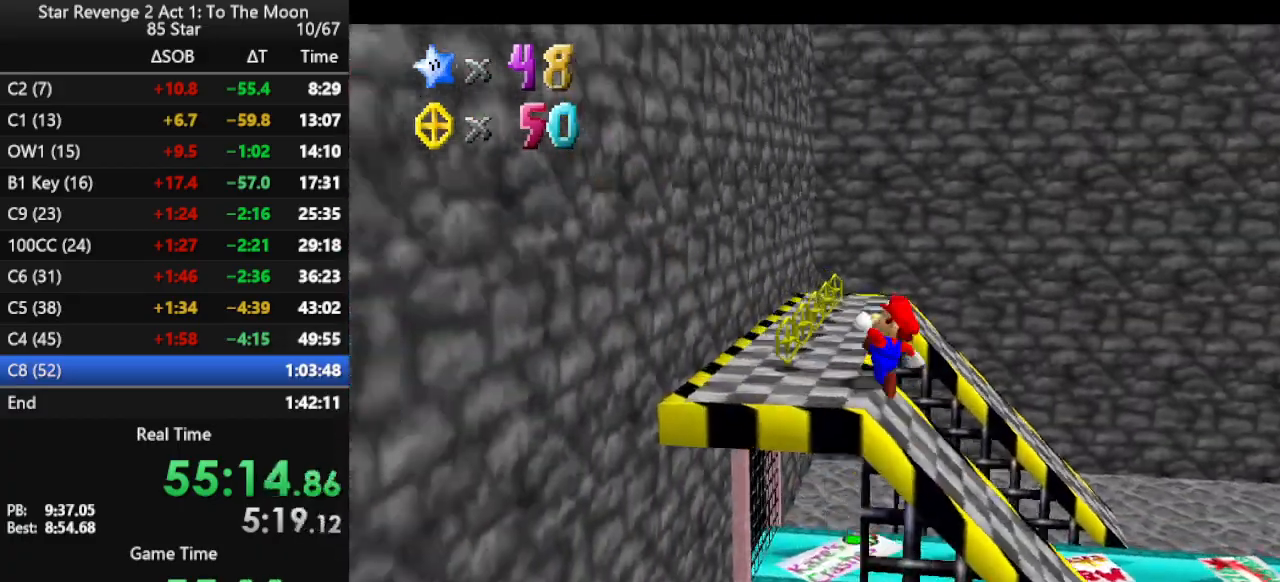
{"buttons": [], "left_stick": "up", "events": [[167, "left_stick", "up"]]}
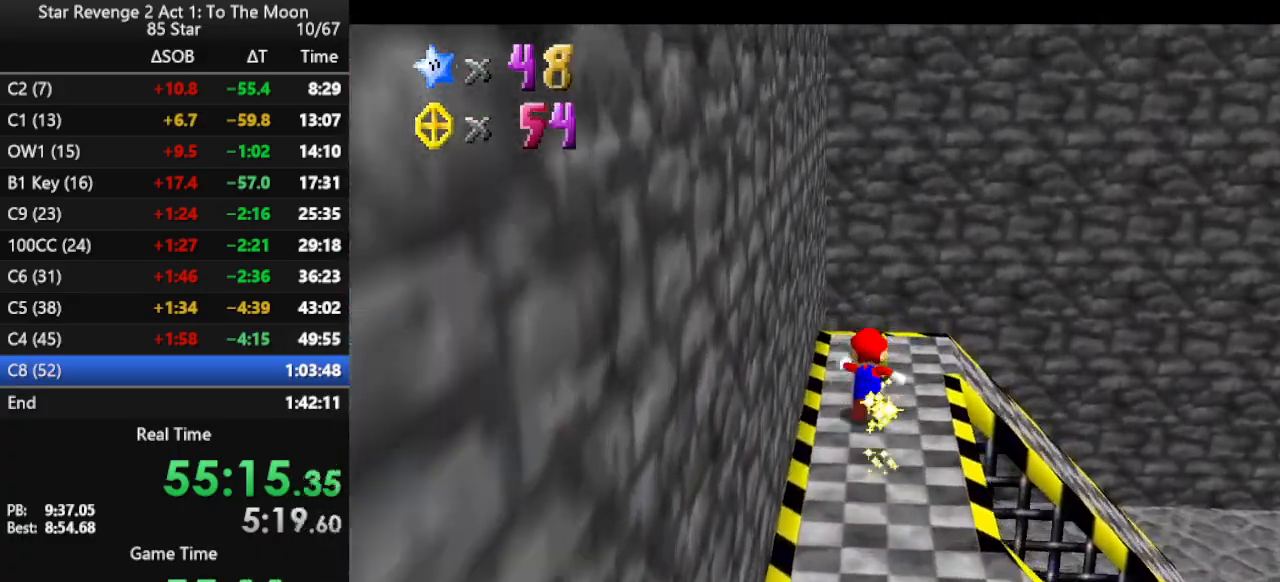
{"buttons": ["A"], "left_stick": "right", "events": [[200, "left_stick", "up-right"], [400, "left_stick", "right"], [467, "A", "down"]]}
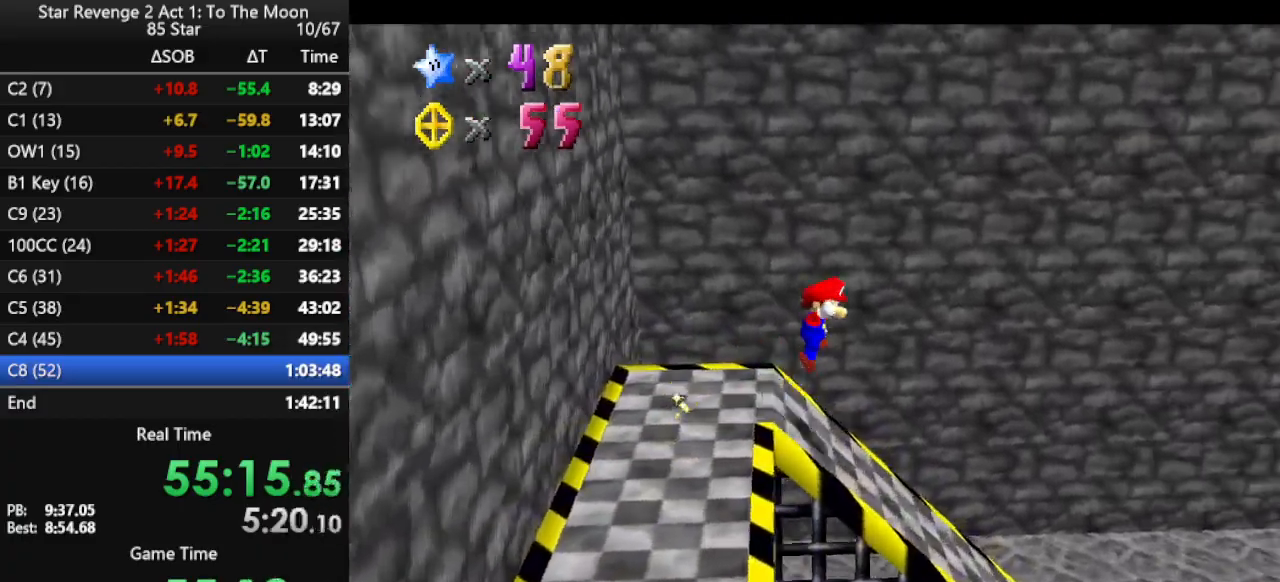
{"buttons": [], "left_stick": "up-right", "events": [[100, "A", "up"], [133, "B", "down"], [233, "B", "up"], [367, "C_LEFT", "down"], [467, "C_LEFT", "up"], [467, "left_stick", "up-right"]]}
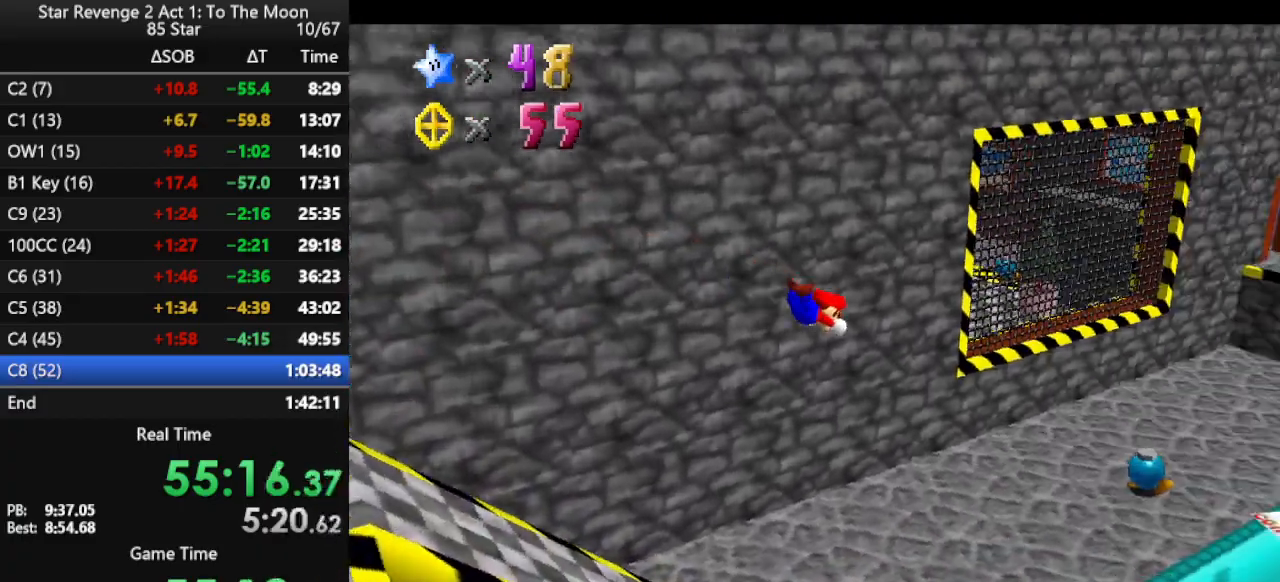
{"buttons": [], "left_stick": "up-right", "events": [[433, "A", "down"], [500, "A", "up"]]}
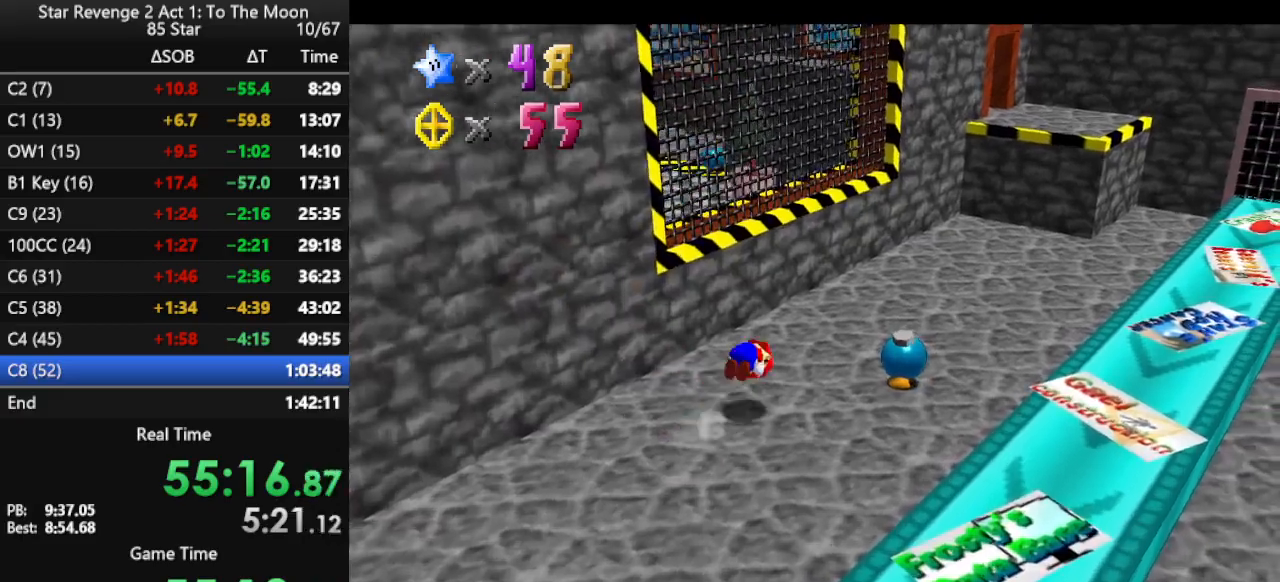
{"buttons": [], "left_stick": "up-right", "events": [[67, "A", "down"], [200, "A", "up"]]}
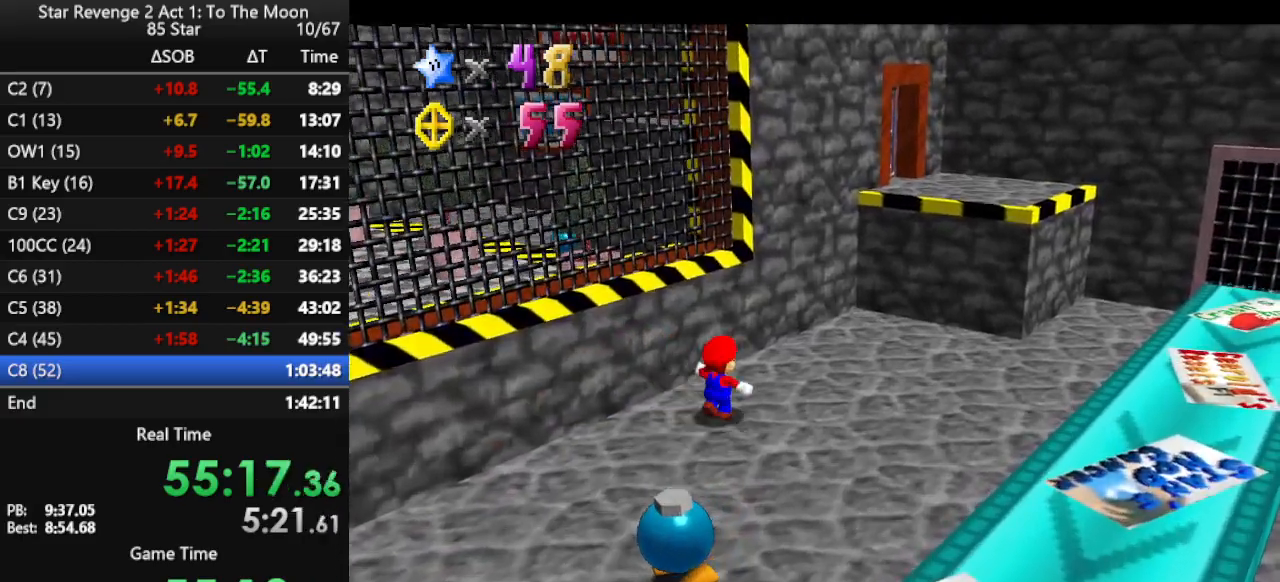
{"buttons": ["A", "B"], "left_stick": "left", "events": [[33, "A", "down"], [300, "left_stick", "down"], [433, "left_stick", "left"], [500, "B", "down"]]}
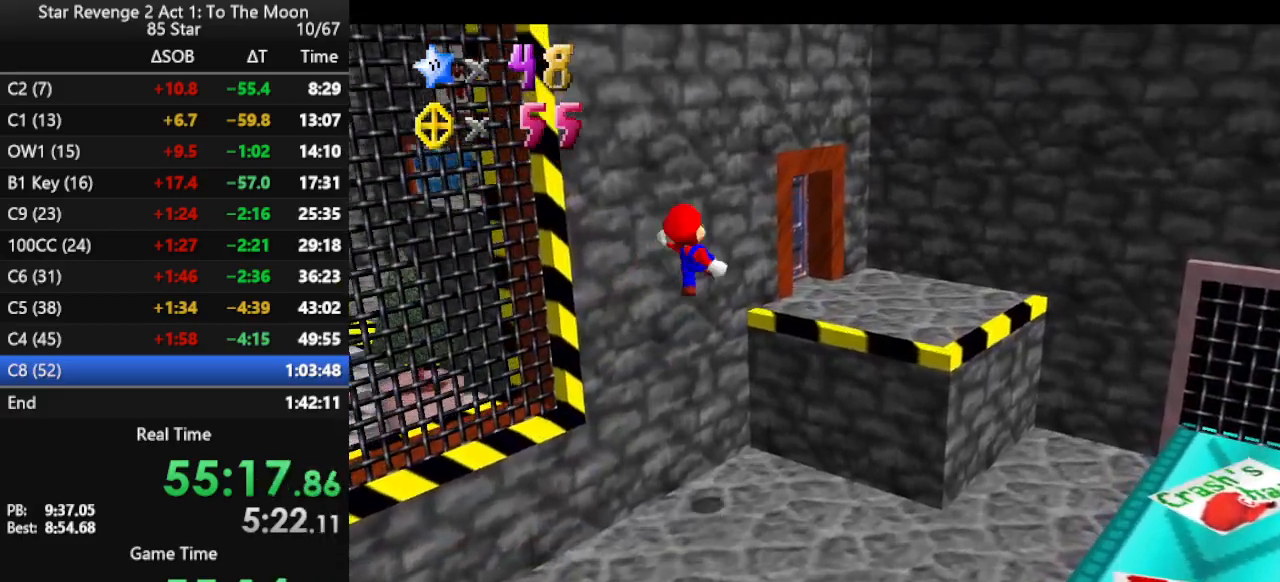
{"buttons": [], "left_stick": "up", "events": [[67, "A", "up"], [67, "left_stick", "up"], [133, "left_stick", "up-right"], [167, "B", "up"], [333, "C_RIGHT", "down"], [433, "C_RIGHT", "up"], [433, "left_stick", "up"]]}
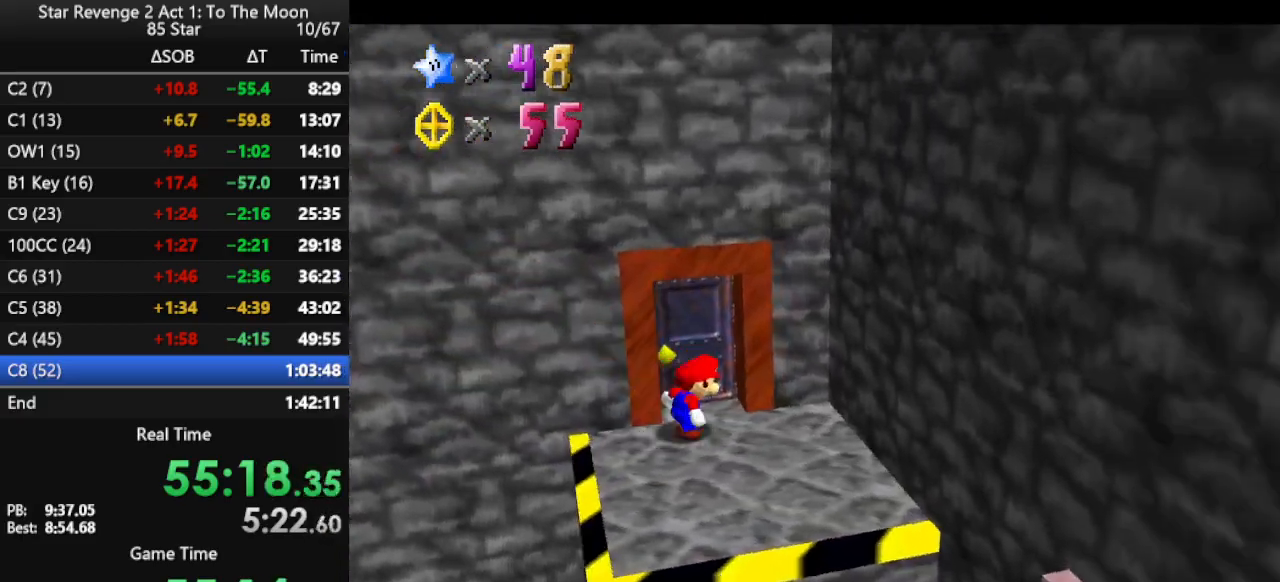
{"buttons": [], "left_stick": "up", "events": []}
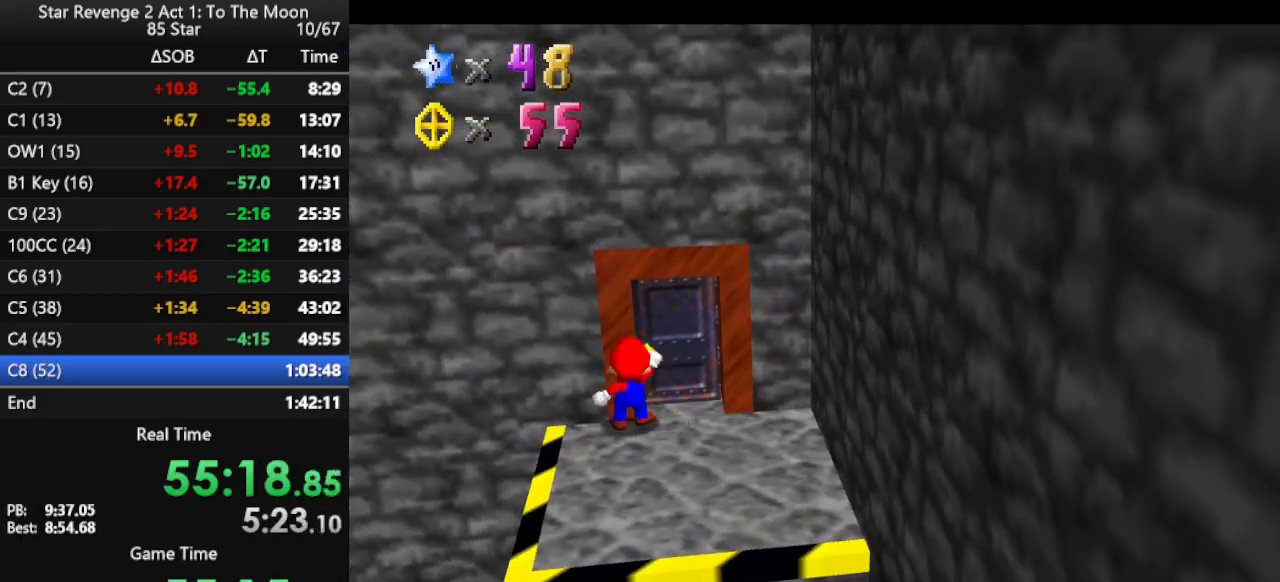
{"buttons": [], "left_stick": "up", "events": []}
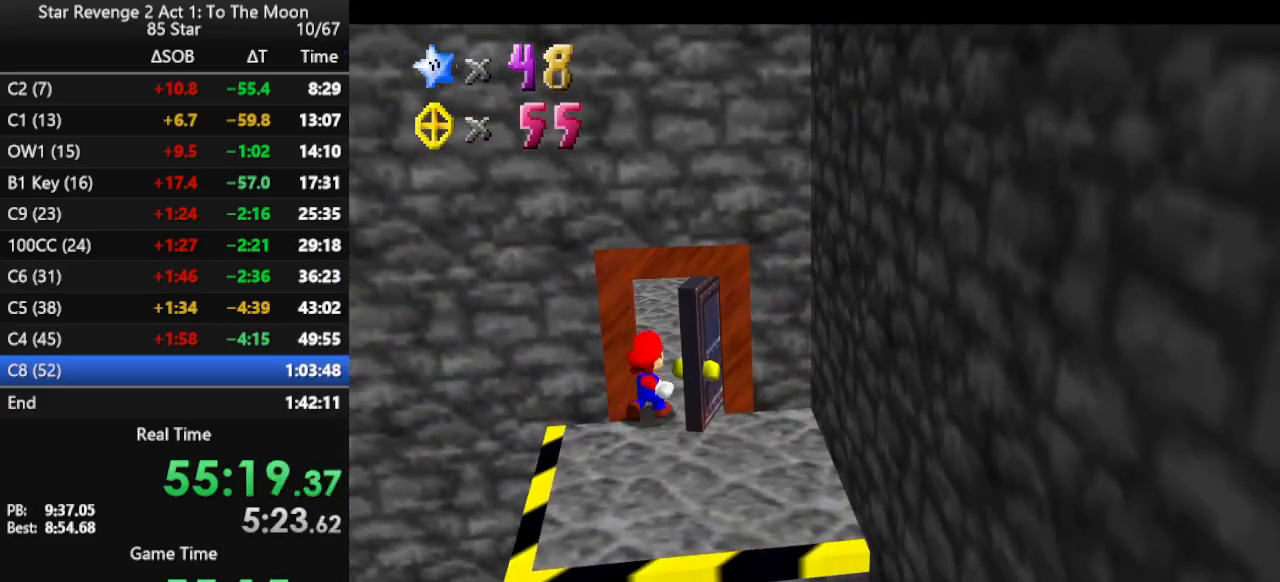
{"buttons": [], "left_stick": "up", "events": []}
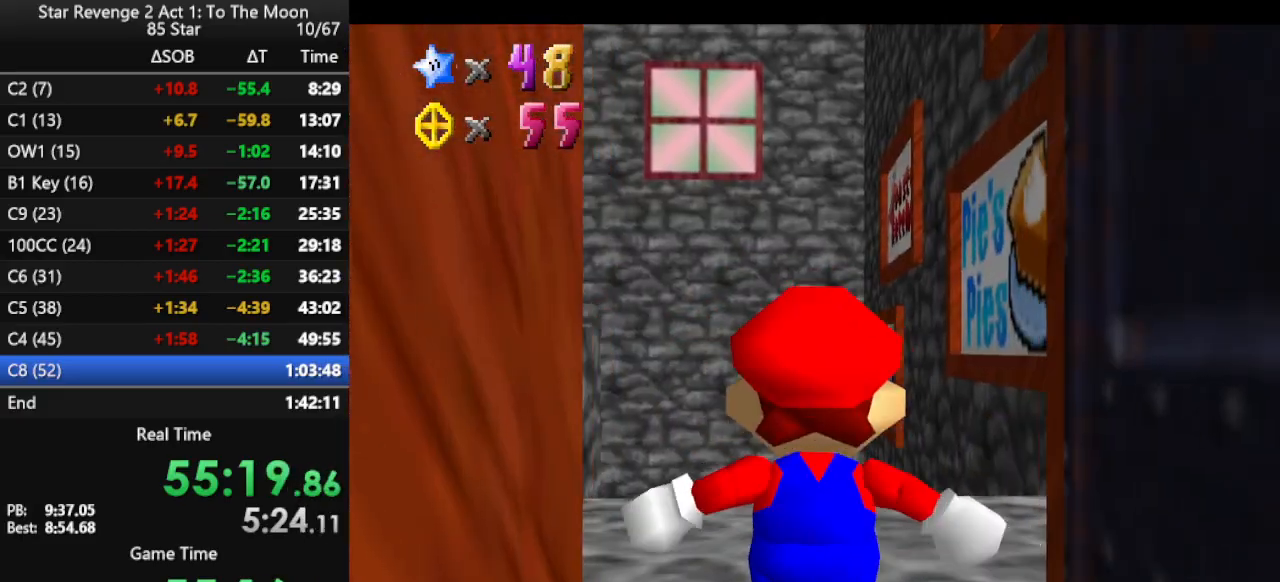
{"buttons": [], "left_stick": "up", "events": []}
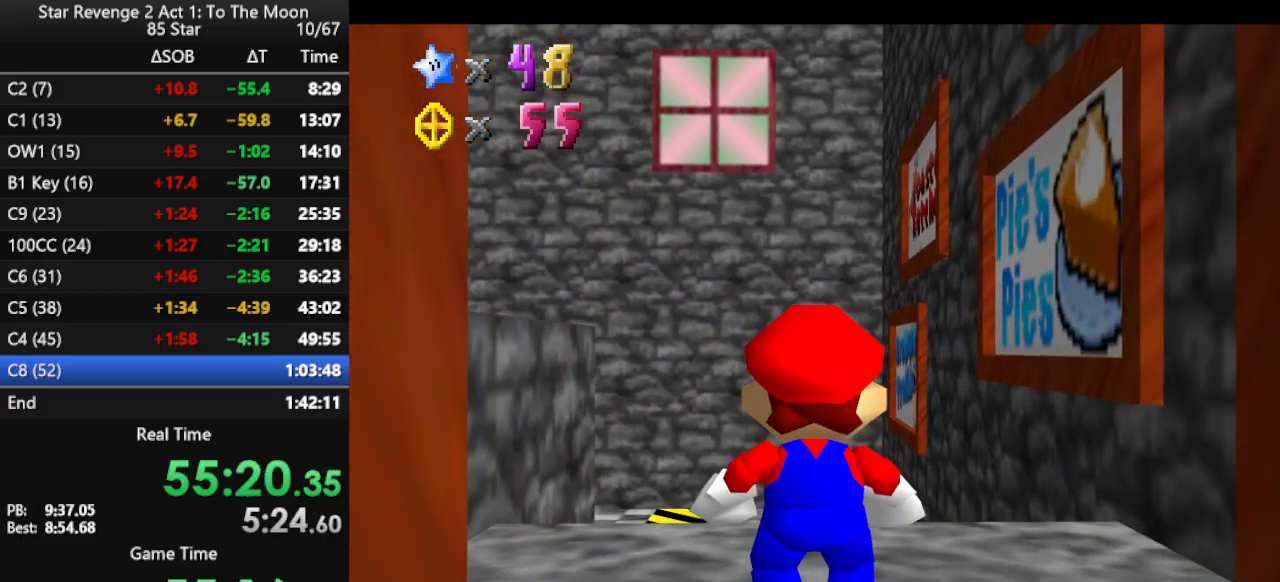
{"buttons": ["A", "Z"], "left_stick": "up-left", "events": [[133, "left_stick", "up-left"], [300, "Z", "down"], [367, "A", "down"]]}
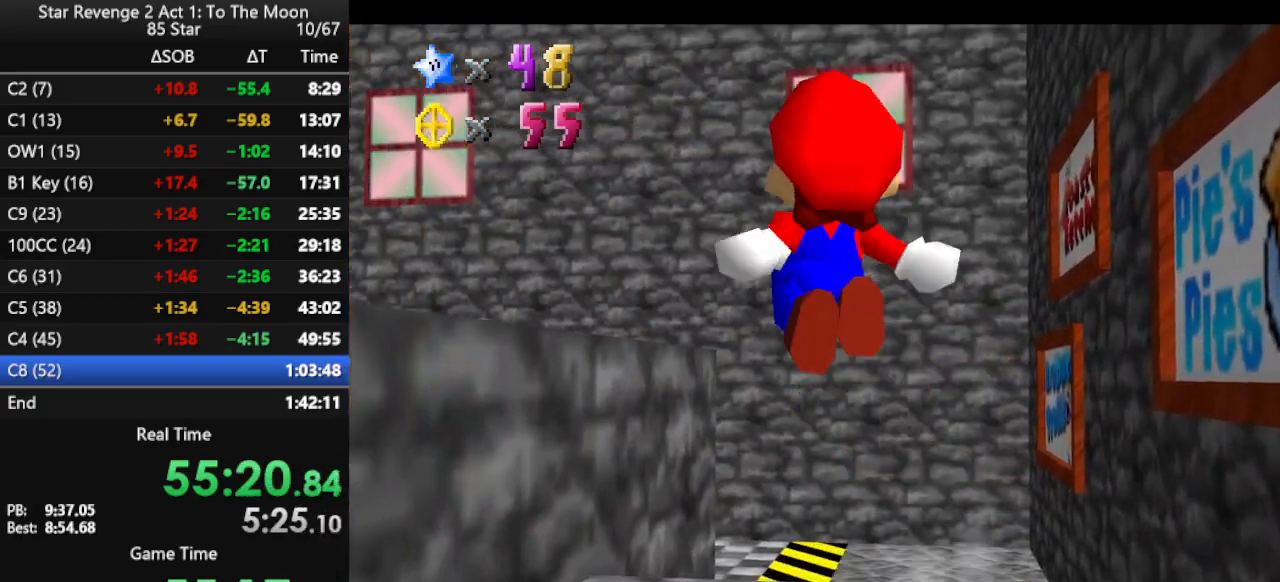
{"buttons": [], "left_stick": "up-left", "events": [[267, "Z", "up"], [333, "A", "up"]]}
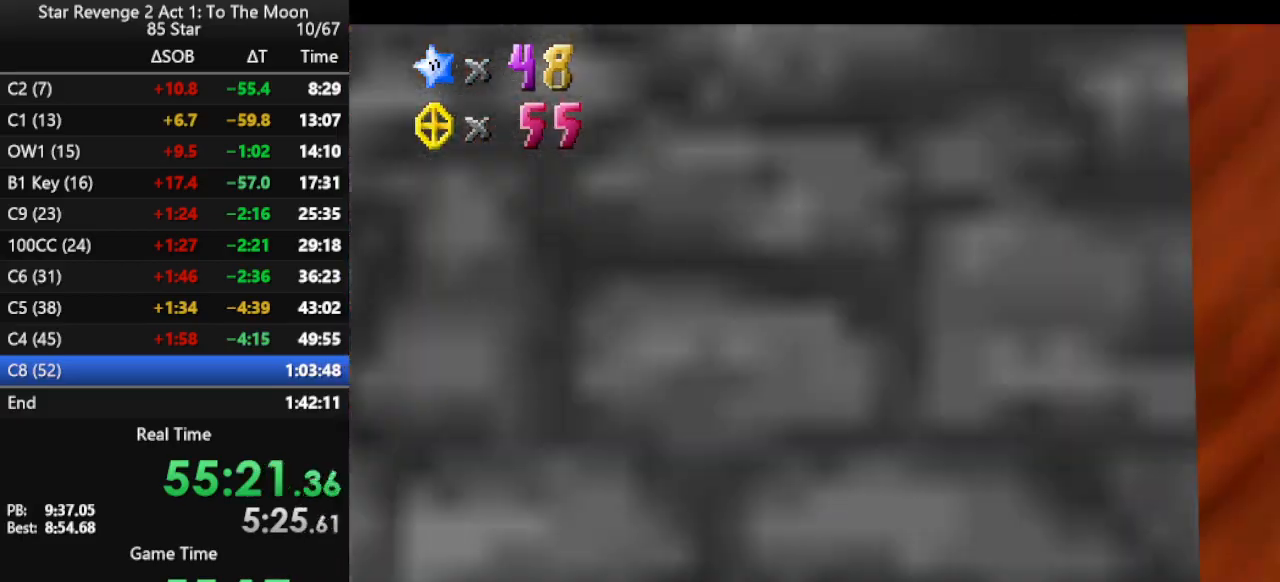
{"buttons": [], "left_stick": "up-left", "events": []}
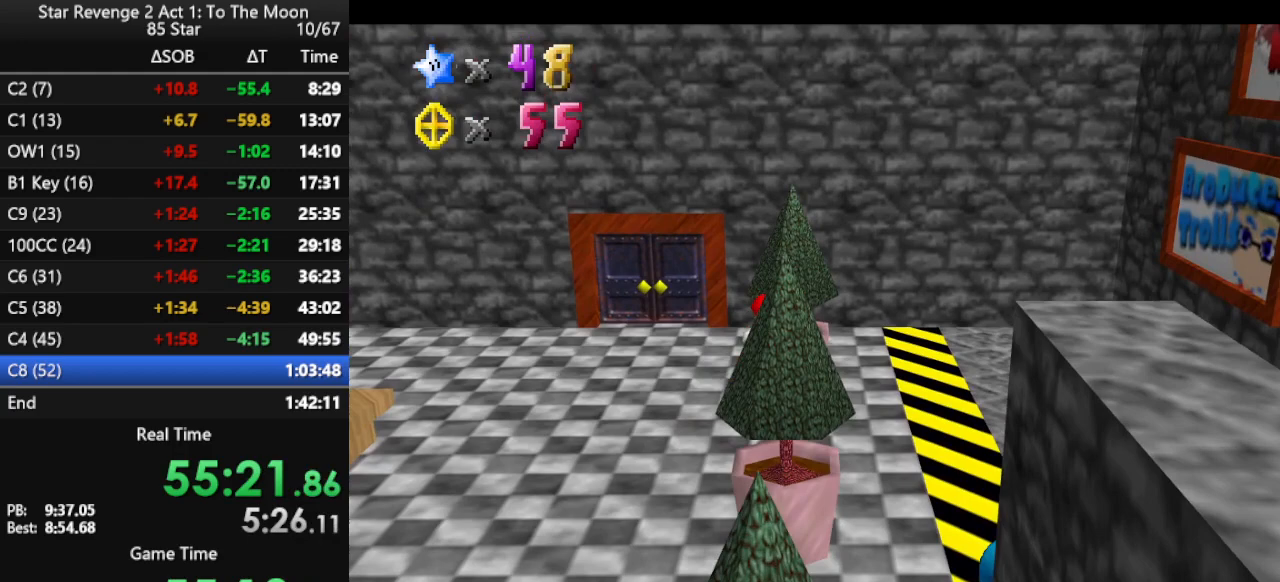
{"buttons": [], "left_stick": "up", "events": [[500, "left_stick", "up"]]}
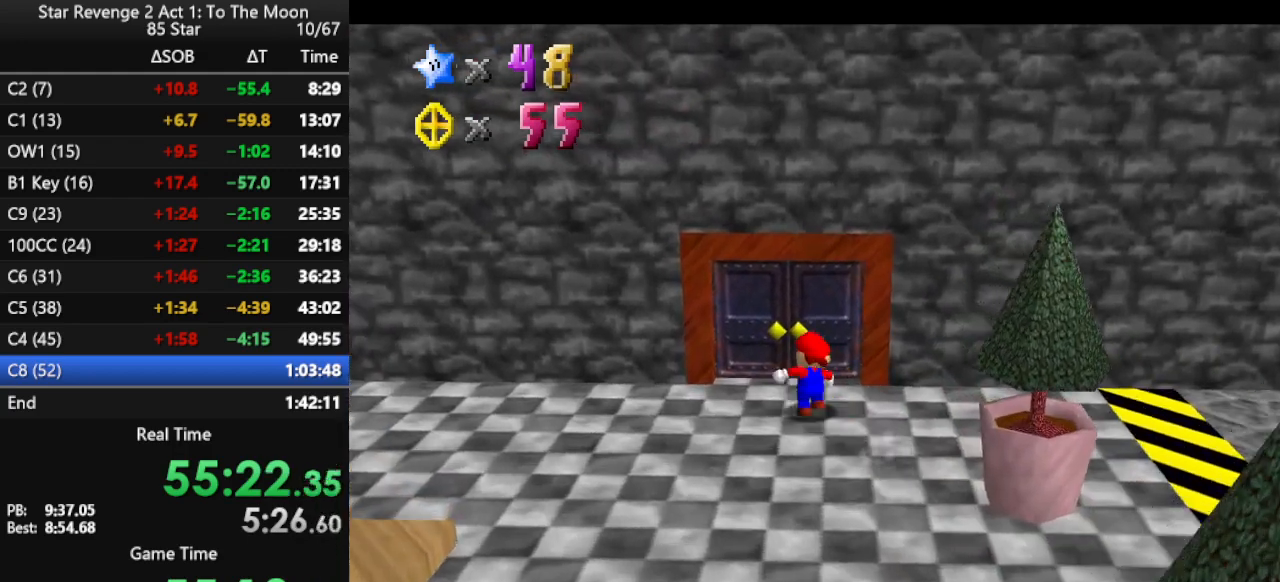
{"buttons": [], "left_stick": "center", "events": [[433, "left_stick", "center"]]}
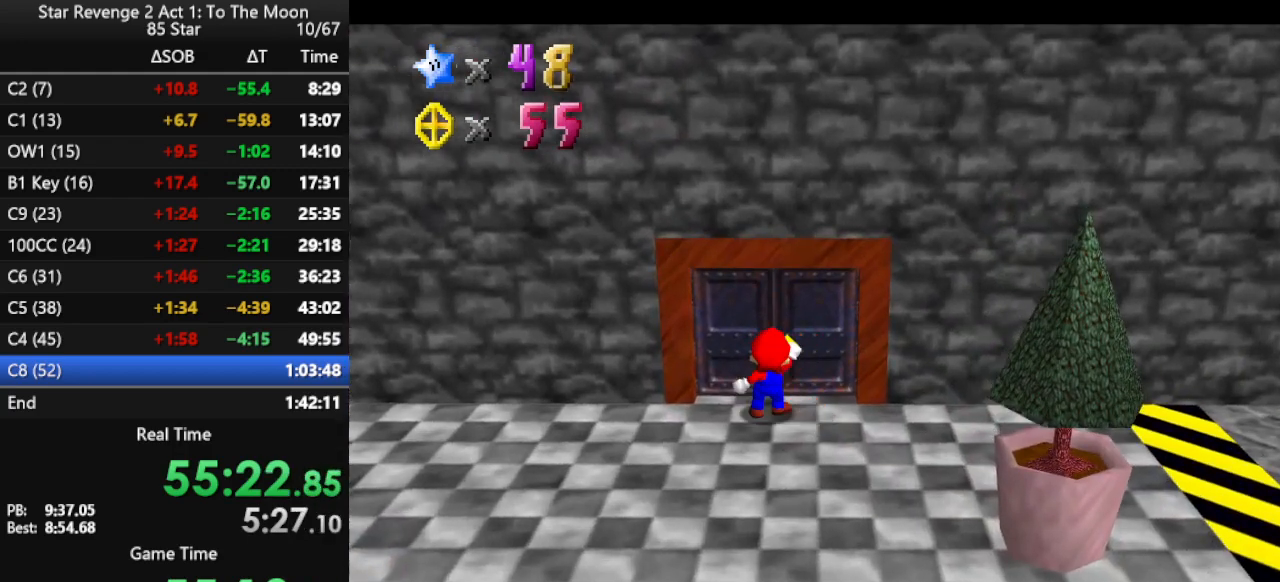
{"buttons": [], "left_stick": "center", "events": []}
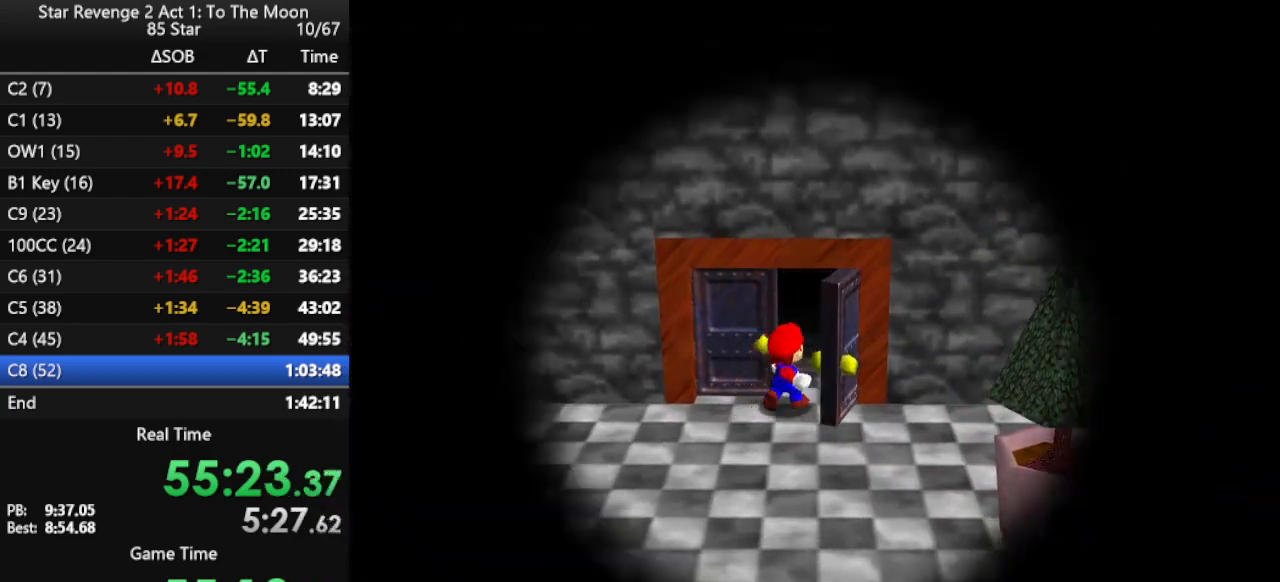
{"buttons": [], "left_stick": "center", "events": []}
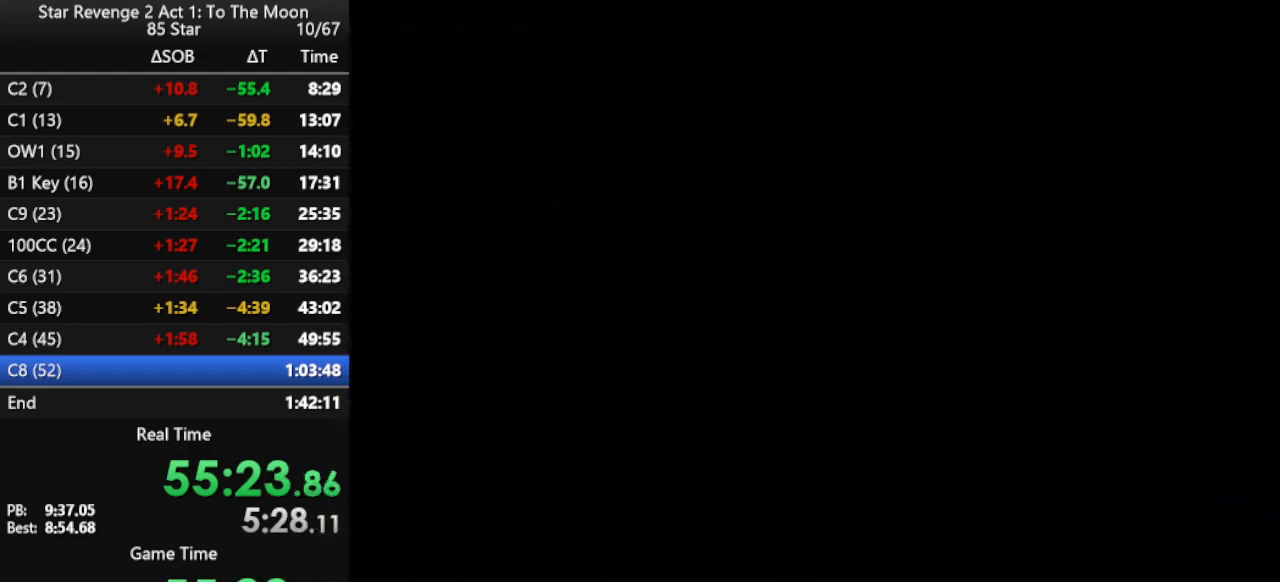
{"buttons": [], "left_stick": "up", "events": [[233, "left_stick", "up"]]}
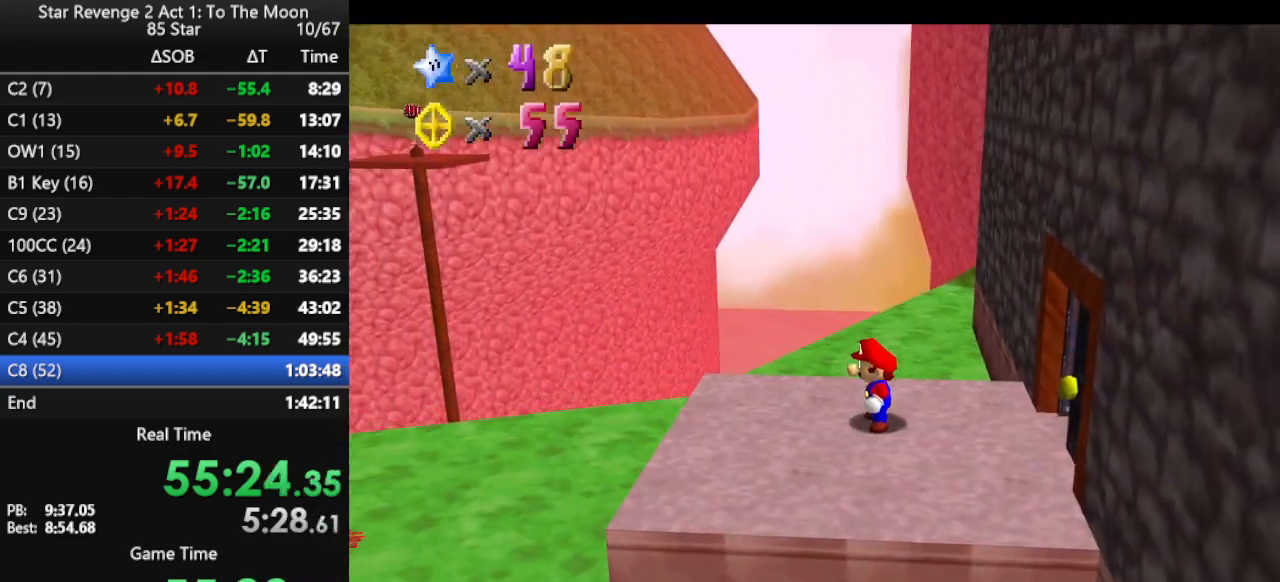
{"buttons": ["C_LEFT"], "left_stick": "up", "events": [[67, "left_stick", "up-left"], [133, "C_RIGHT", "down"], [267, "C_RIGHT", "up"], [367, "left_stick", "up"], [500, "C_LEFT", "down"]]}
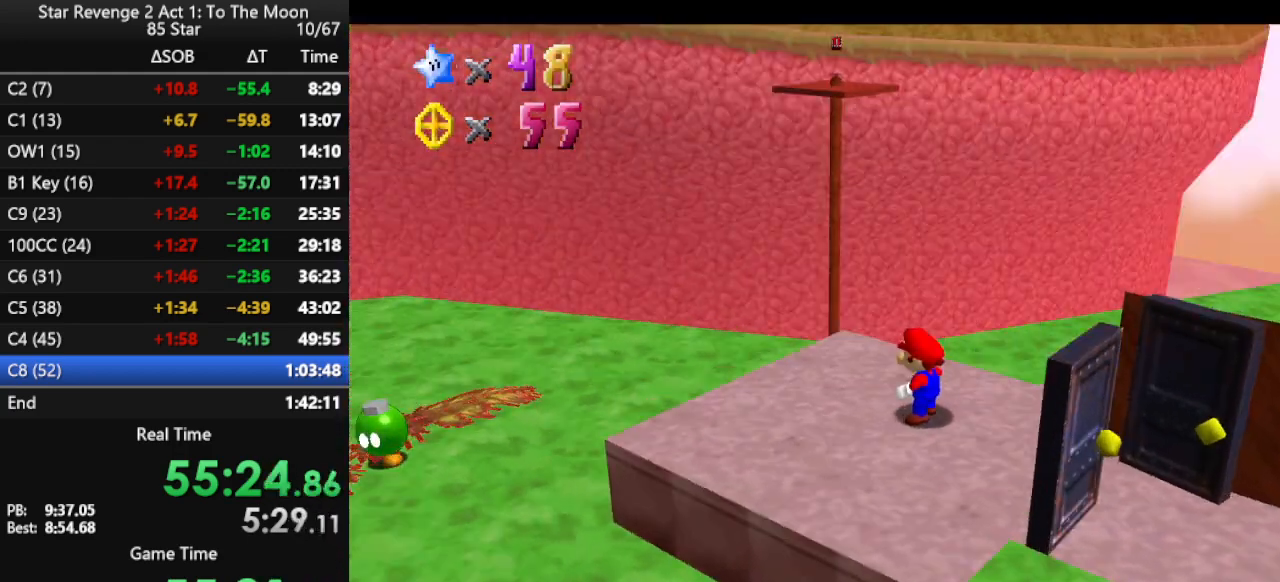
{"buttons": [], "left_stick": "up-left", "events": [[100, "C_LEFT", "up"], [233, "left_stick", "up-left"]]}
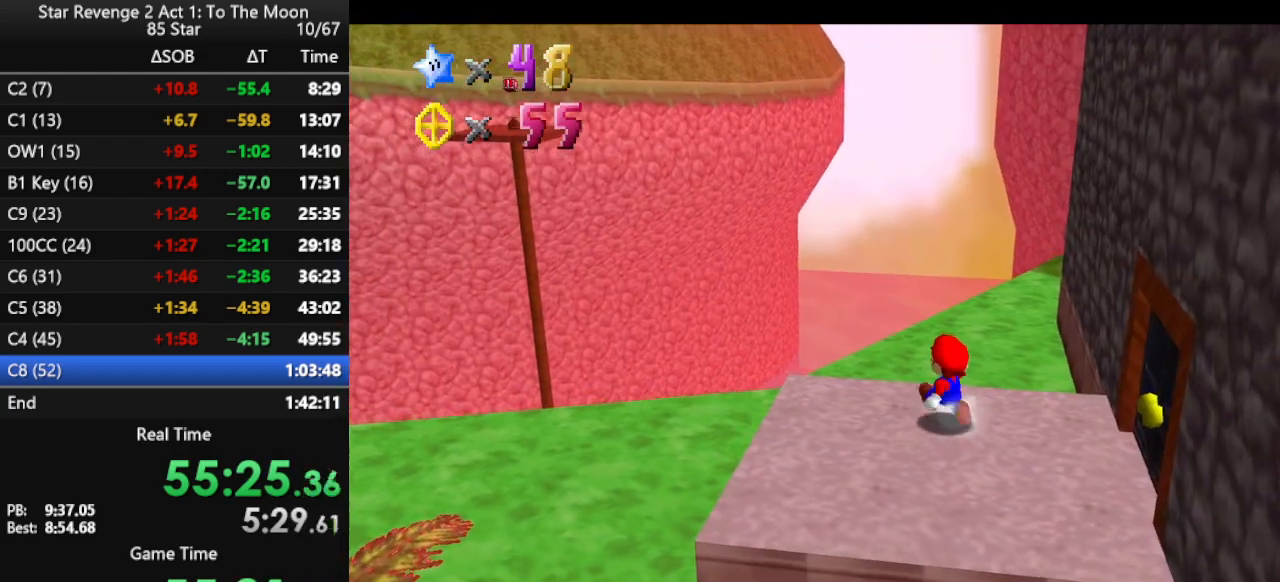
{"buttons": [], "left_stick": "up-left", "events": [[67, "A", "down"], [167, "A", "up"], [167, "B", "down"], [233, "B", "up"], [333, "C_LEFT", "down"], [467, "C_LEFT", "up"]]}